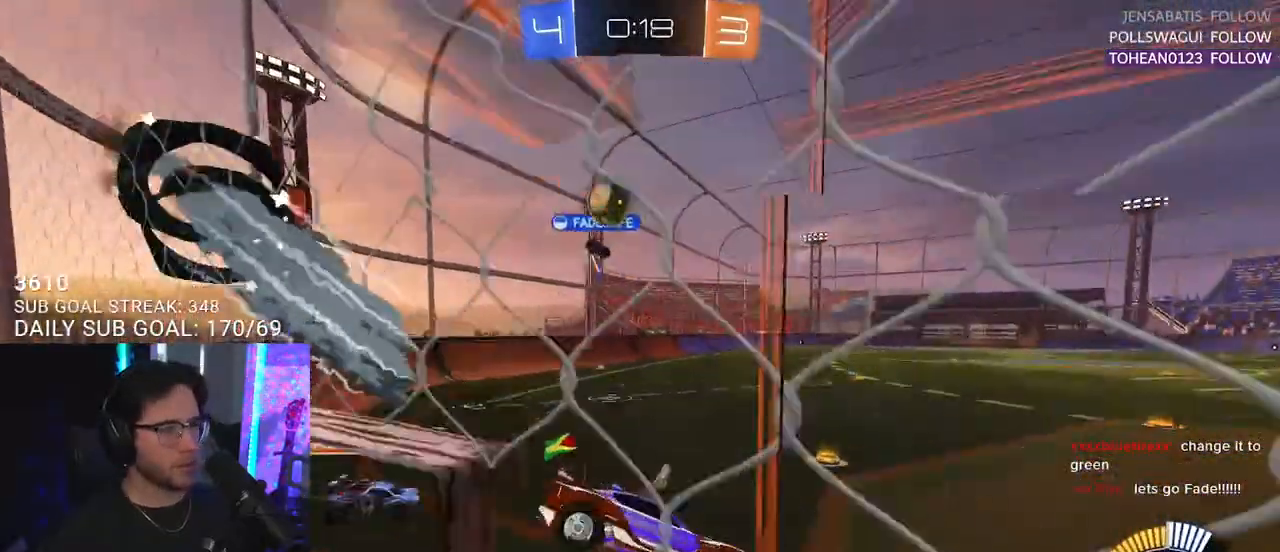
Gameplay with a controller (PlayStation layout); each line is a JSON object with the inputs held at the frame after it. "events" lists button and stick changes between this image and that frame as [ms after this image, input, new state], when the widget could be followed in between. Not read: START.
{"buttons": ["R2"], "left_stick": "left", "right_stick": "center", "events": [[100, "left_stick", "up"], [133, "CROSS", "down"], [167, "R1", "down"], [267, "CROSS", "up"], [317, "left_stick", "left"], [350, "R1", "up"]]}
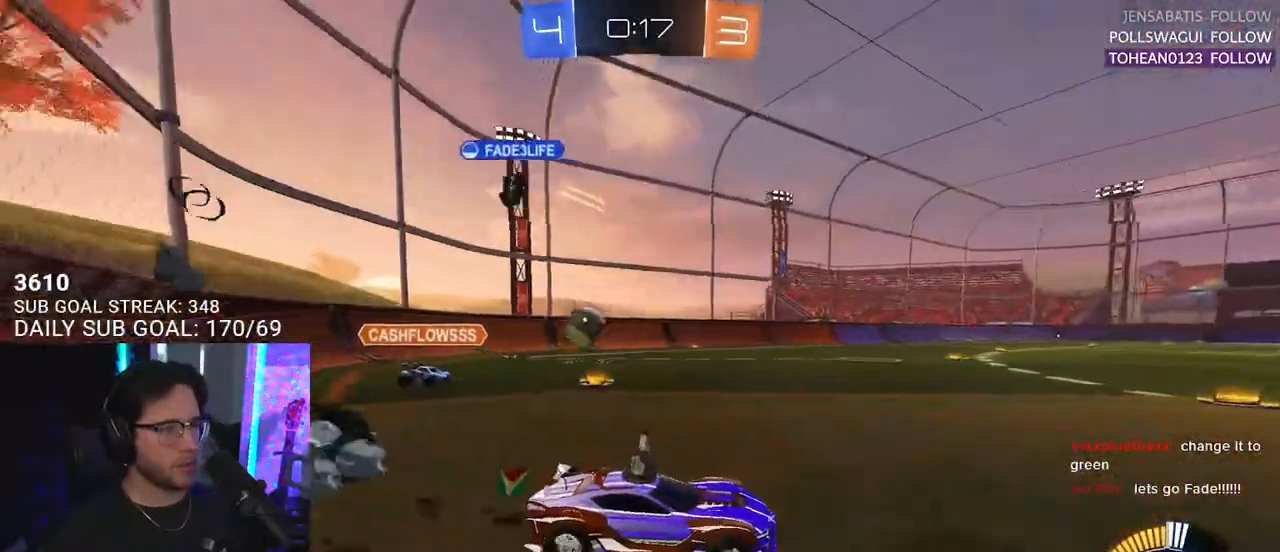
{"buttons": ["R2"], "left_stick": "left", "right_stick": "center", "events": [[317, "left_stick", "center"], [450, "left_stick", "left"]]}
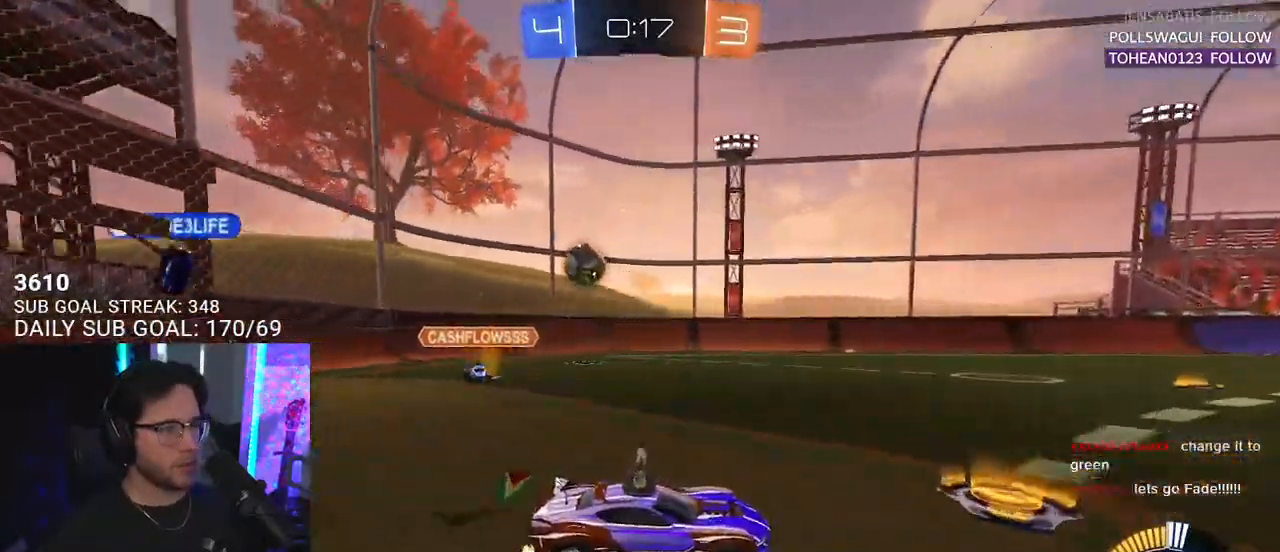
{"buttons": ["R2"], "left_stick": "left", "right_stick": "center", "events": [[17, "SQUARE", "down"], [167, "SQUARE", "up"]]}
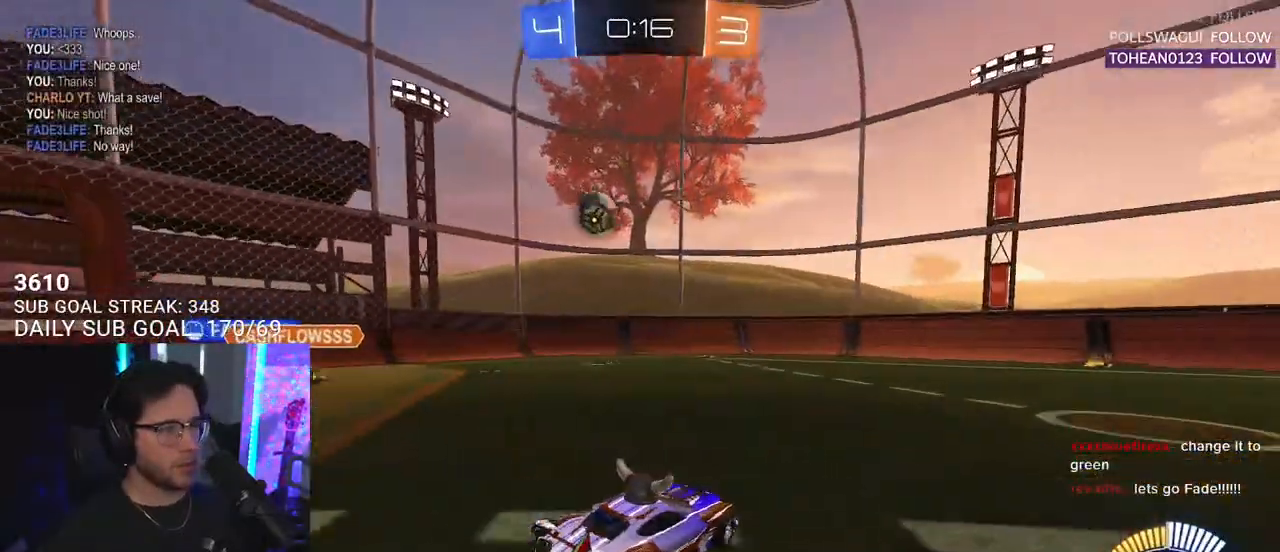
{"buttons": ["R2"], "left_stick": "left", "right_stick": "center", "events": [[233, "R1", "down"], [333, "left_stick", "center"], [450, "left_stick", "left"], [483, "R1", "up"]]}
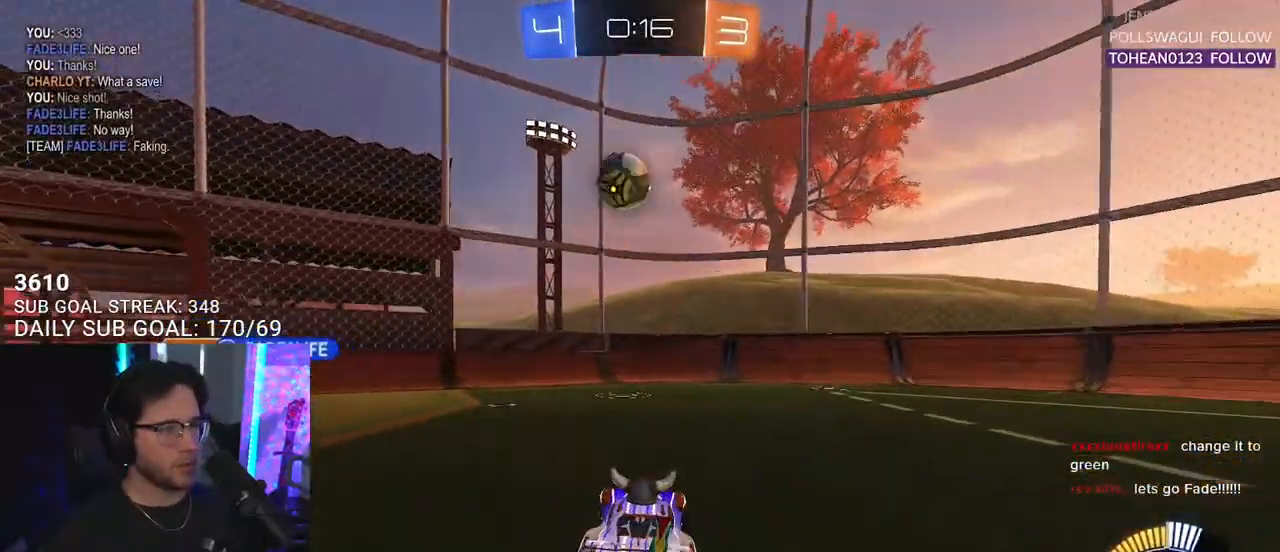
{"buttons": ["R2"], "left_stick": "down", "right_stick": "center", "events": [[100, "left_stick", "center"], [283, "left_stick", "down"], [300, "CROSS", "down"], [500, "CROSS", "up"]]}
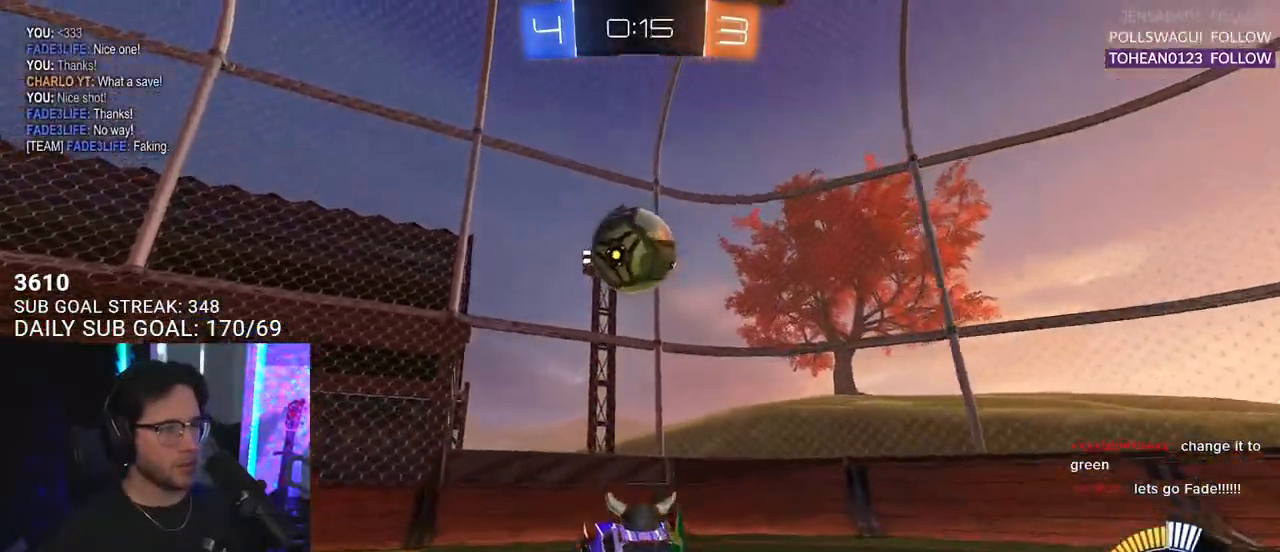
{"buttons": ["R1", "R2"], "left_stick": "left", "right_stick": "center", "events": [[17, "left_stick", "center"], [100, "CROSS", "down"], [200, "left_stick", "down-left"], [233, "R1", "down"], [267, "L2", "down"], [300, "CROSS", "up"], [333, "left_stick", "left"], [400, "L2", "up"]]}
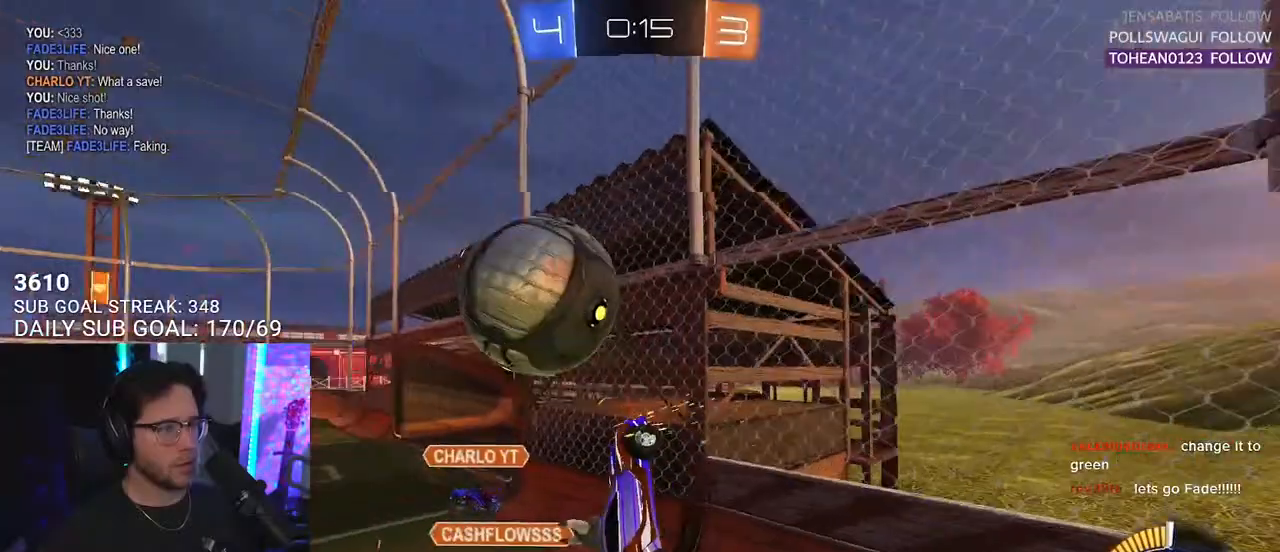
{"buttons": ["CROSS", "R1", "R2", "L3"], "left_stick": "down-left", "right_stick": "center", "events": [[67, "left_stick", "up-right"], [183, "L3", "down"], [267, "left_stick", "down"], [317, "L3", "up"], [367, "left_stick", "center"], [450, "L3", "down"], [450, "left_stick", "down-left"], [467, "CROSS", "down"]]}
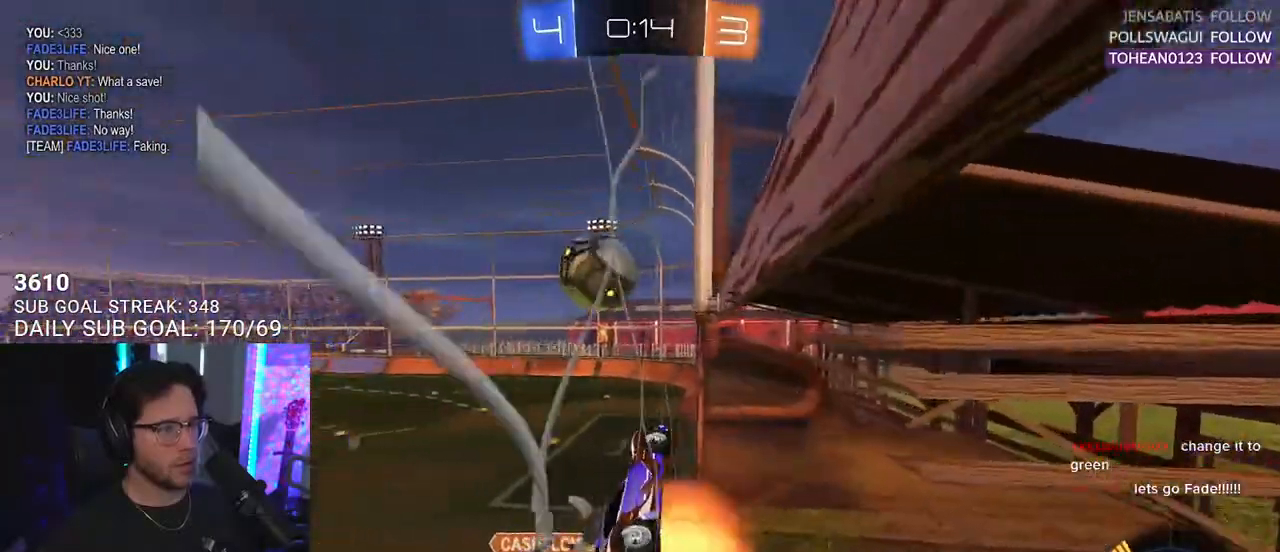
{"buttons": ["SQUARE", "R1", "R2"], "left_stick": "down-right", "right_stick": "center", "events": [[200, "CROSS", "up"], [250, "L3", "up"], [267, "left_stick", "up-left"], [333, "CROSS", "down"], [333, "L2", "down"], [367, "SQUARE", "down"], [433, "L2", "up"], [450, "CROSS", "up"], [450, "left_stick", "down-right"]]}
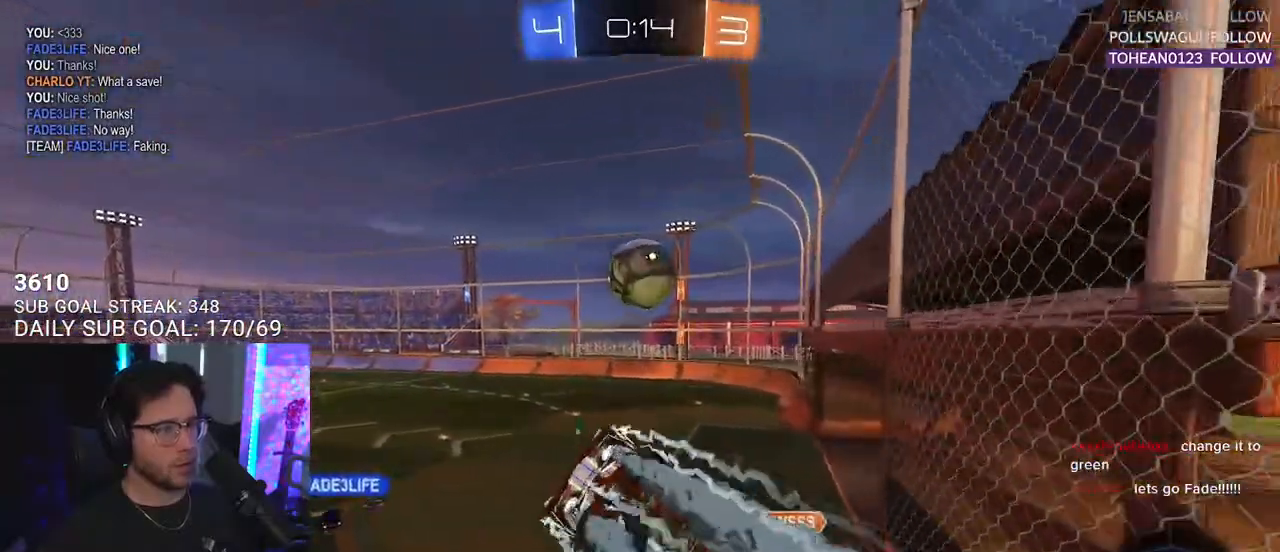
{"buttons": ["SQUARE", "L2", "R2"], "left_stick": "left", "right_stick": "center", "events": [[33, "left_stick", "down"], [183, "L2", "down"], [200, "R1", "up"], [217, "left_stick", "down-left"], [367, "left_stick", "left"]]}
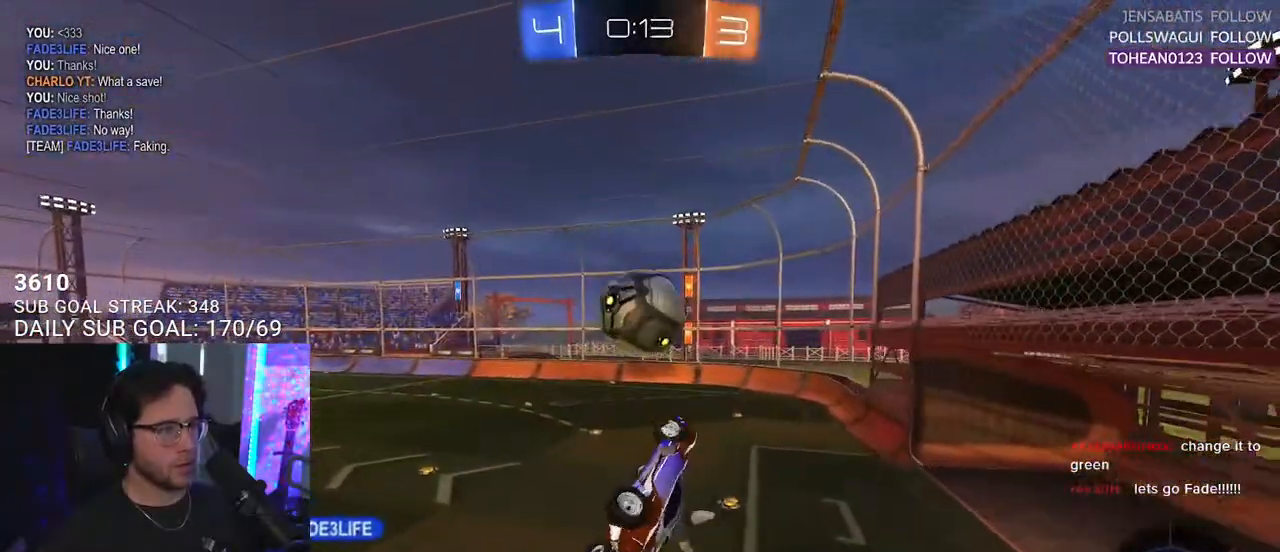
{"buttons": ["L2", "R2"], "left_stick": "left", "right_stick": "center", "events": [[100, "L2", "up"], [200, "SQUARE", "up"], [267, "left_stick", "center"], [400, "L2", "down"], [417, "left_stick", "left"]]}
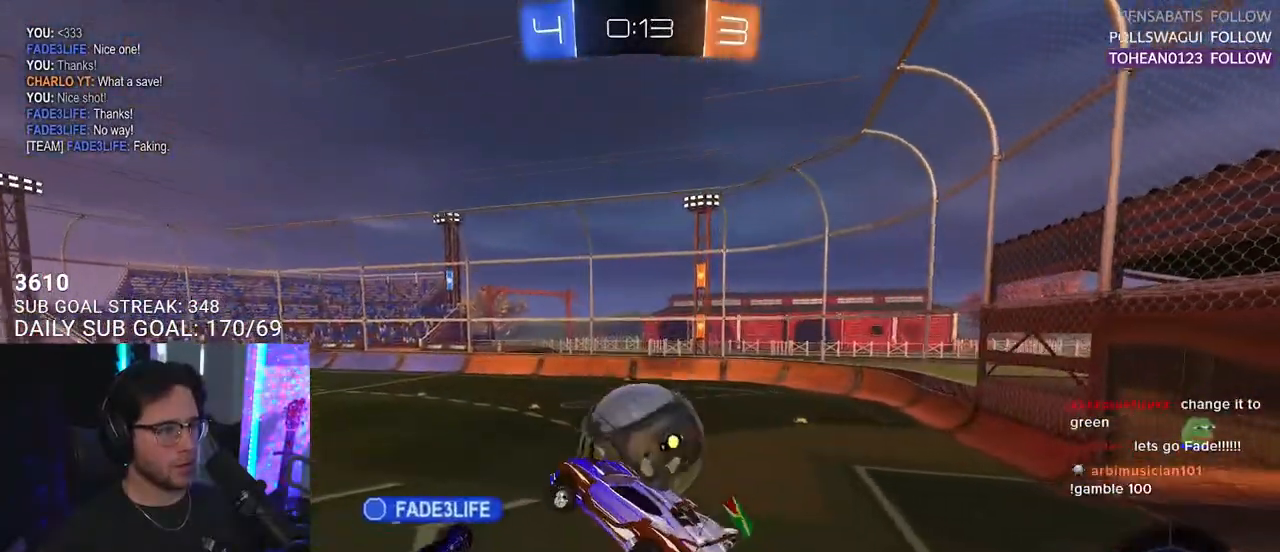
{"buttons": ["R2", "L3"], "left_stick": "down-right", "right_stick": "center", "events": [[50, "L2", "up"], [50, "left_stick", "right"], [167, "left_stick", "down-right"], [483, "L3", "down"]]}
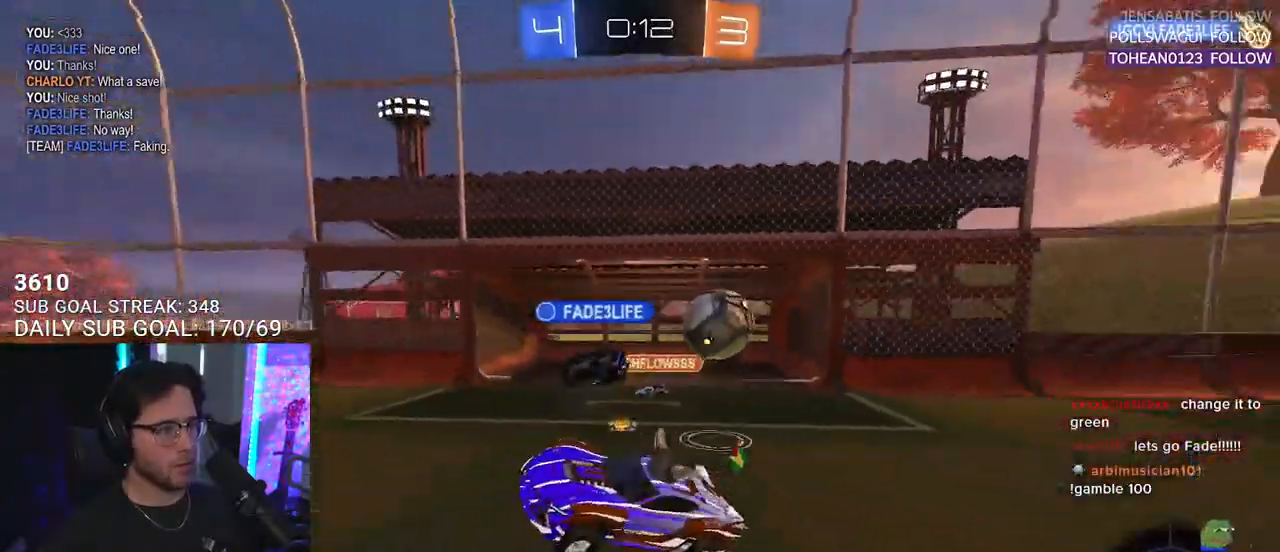
{"buttons": ["R2"], "left_stick": "left", "right_stick": "center", "events": [[67, "L3", "up"], [117, "left_stick", "center"], [233, "left_stick", "left"]]}
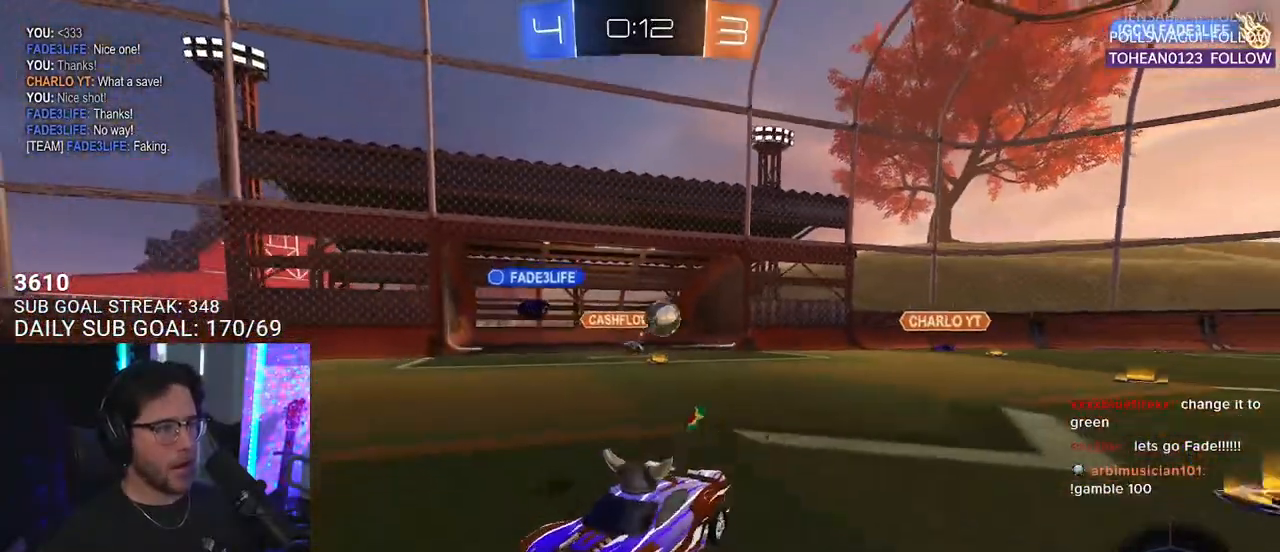
{"buttons": ["R2"], "left_stick": "left", "right_stick": "center", "events": []}
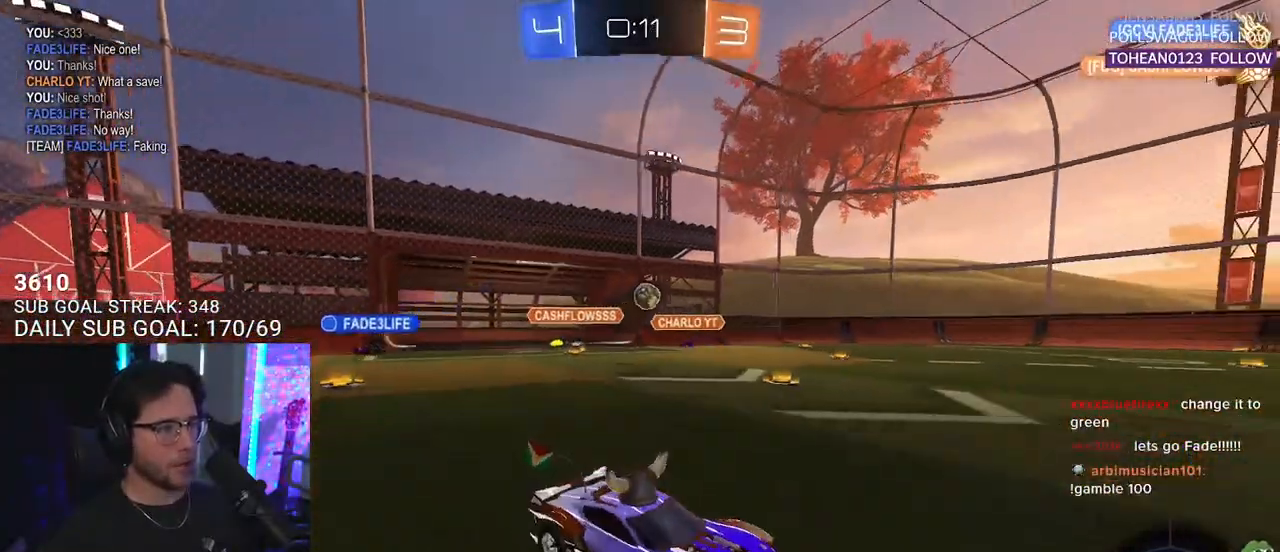
{"buttons": ["CROSS", "SQUARE", "L2", "R1", "R2"], "left_stick": "up-left", "right_stick": "center", "events": [[100, "R1", "down"], [133, "TRIANGLE", "down"], [183, "left_stick", "up"], [200, "TRIANGLE", "up"], [300, "left_stick", "up-left"], [317, "CROSS", "down"], [350, "L2", "down"], [417, "CROSS", "up"], [467, "CROSS", "down"], [500, "SQUARE", "down"]]}
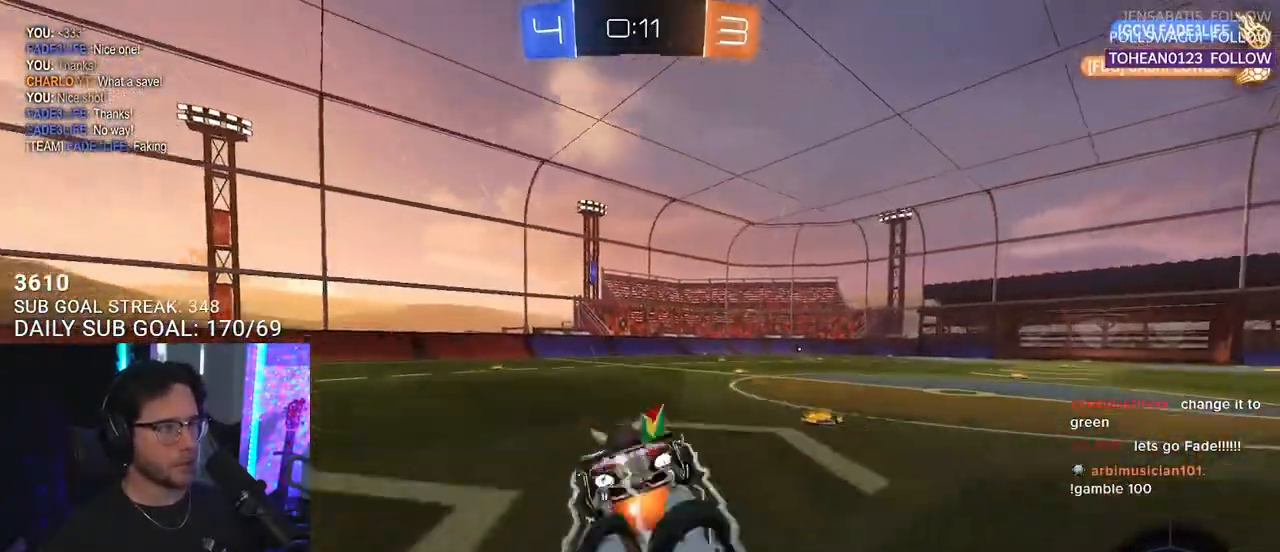
{"buttons": ["L2", "R2"], "left_stick": "down-left", "right_stick": "center", "events": [[17, "L2", "up"], [67, "CROSS", "up"], [67, "left_stick", "down"], [167, "L2", "down"], [167, "left_stick", "down-left"], [267, "SQUARE", "up"], [283, "R1", "up"]]}
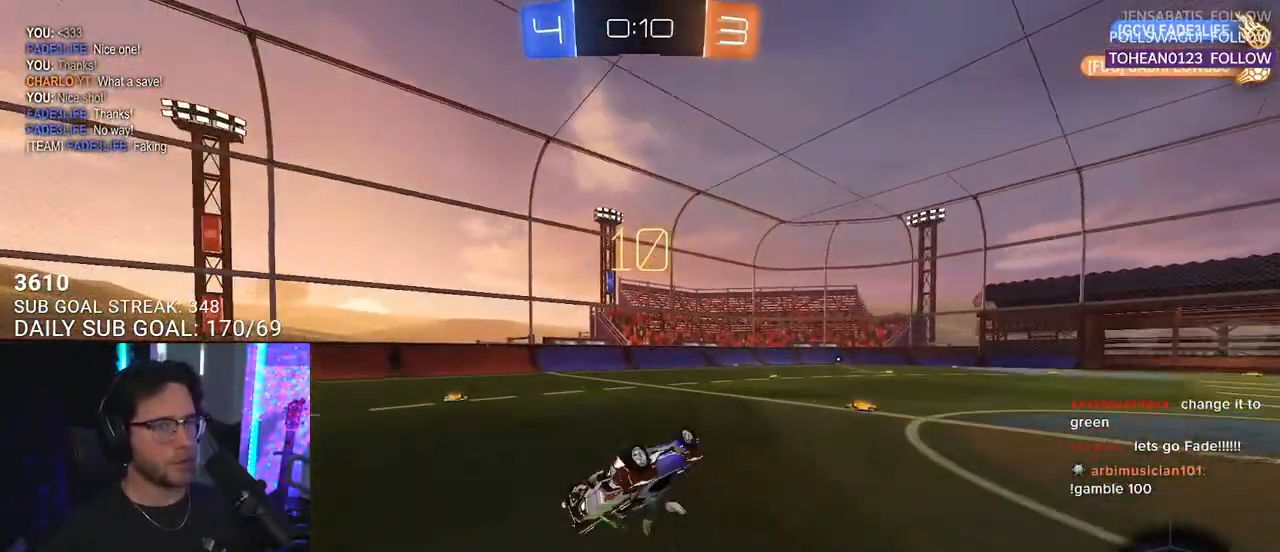
{"buttons": ["R2"], "left_stick": "right", "right_stick": "center", "events": [[300, "L2", "up"], [300, "left_stick", "center"], [500, "left_stick", "right"]]}
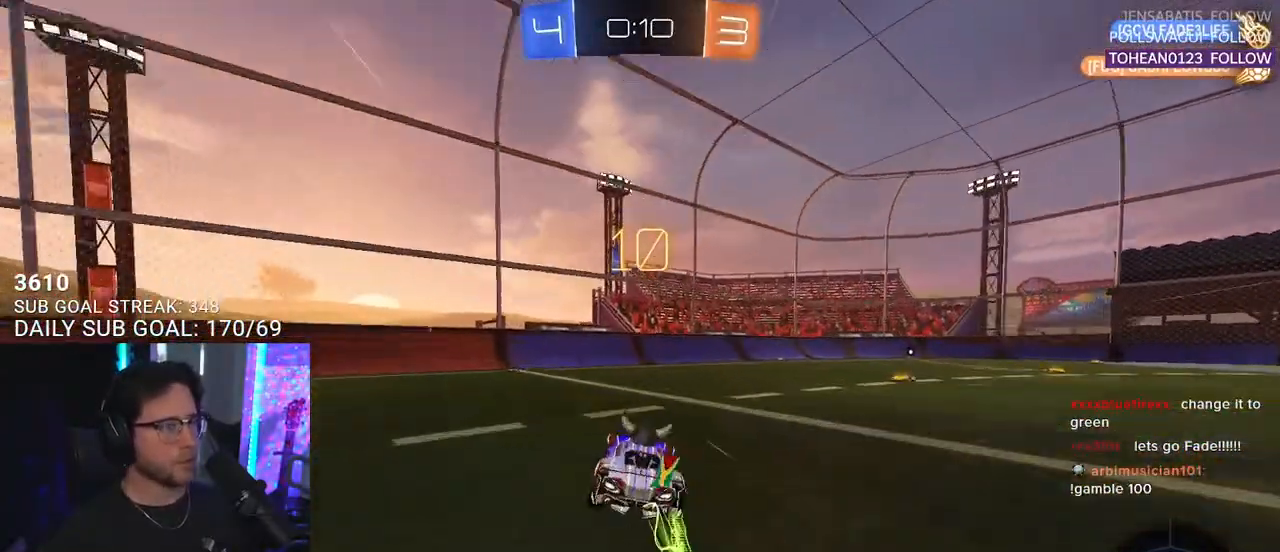
{"buttons": ["L2", "R2"], "left_stick": "right", "right_stick": "center", "events": [[150, "CROSS", "down"], [183, "L2", "down"], [250, "R1", "down"], [333, "SQUARE", "down"], [400, "CROSS", "up"], [467, "R1", "up"], [467, "SQUARE", "up"]]}
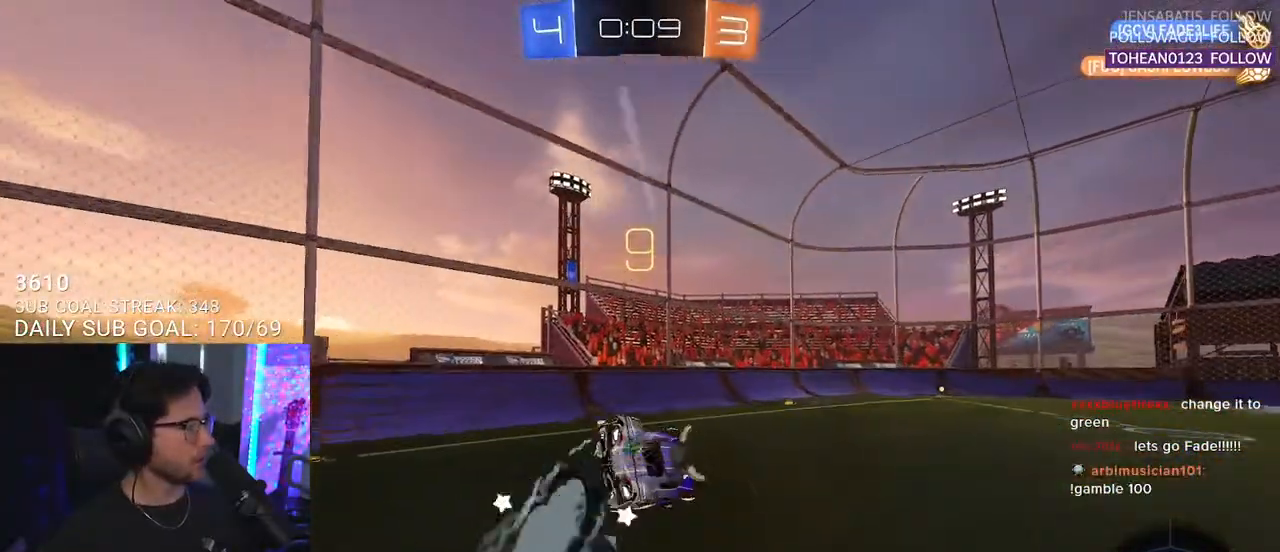
{"buttons": ["L2", "R2"], "left_stick": "right", "right_stick": "center", "events": []}
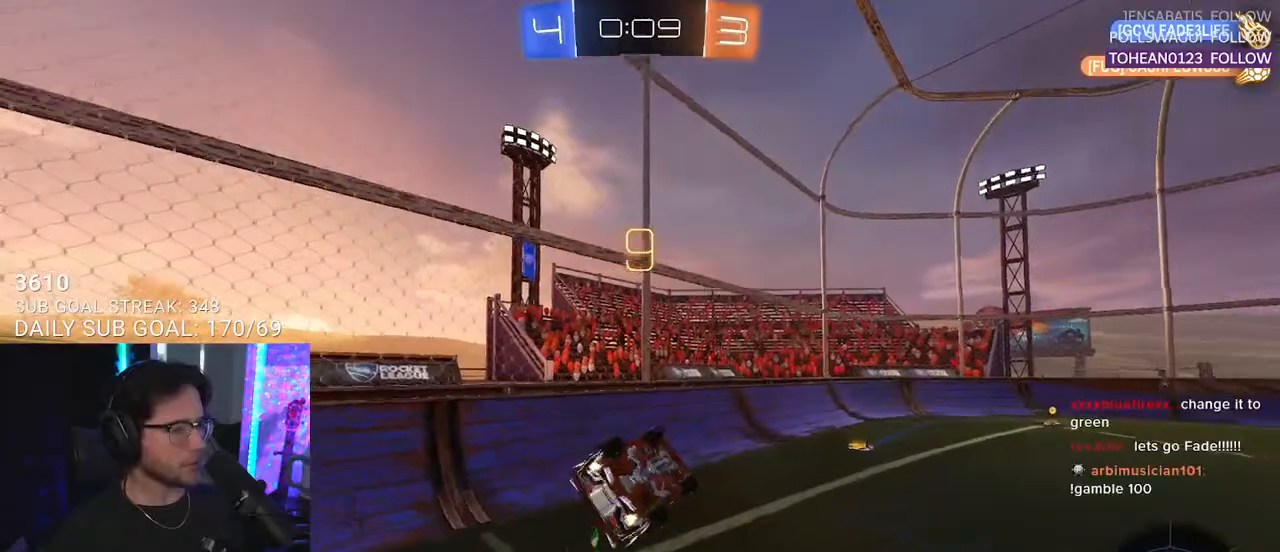
{"buttons": ["R2"], "left_stick": "right", "right_stick": "center", "events": [[167, "TRIANGLE", "down"], [250, "TRIANGLE", "up"], [383, "CROSS", "down"], [500, "CROSS", "up"], [500, "L2", "up"]]}
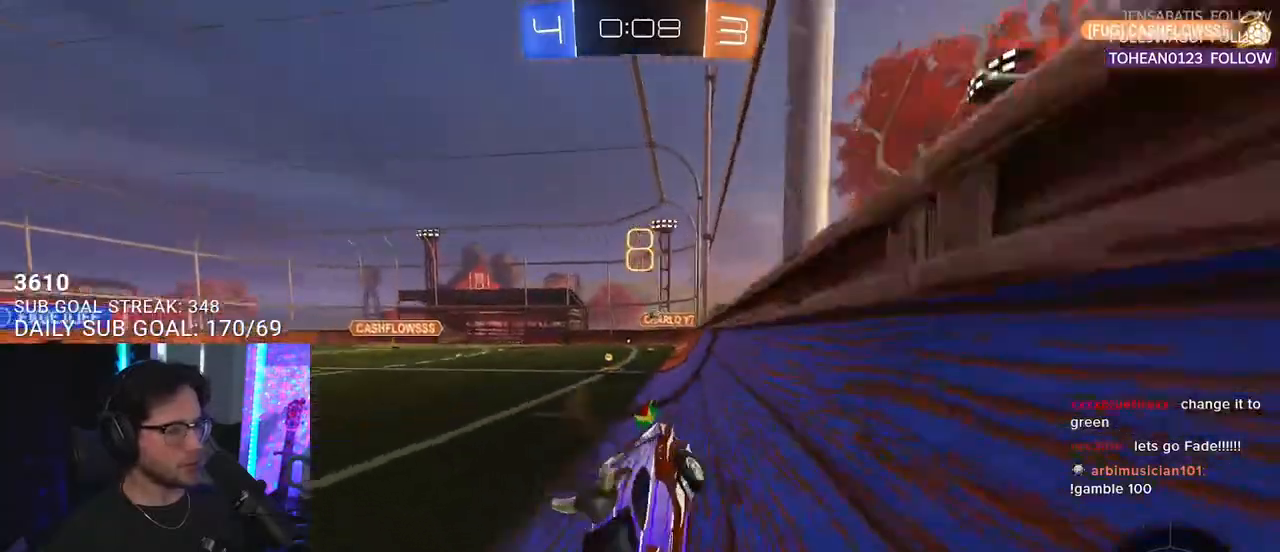
{"buttons": ["TRIANGLE", "R1", "R2"], "left_stick": "left", "right_stick": "center", "events": [[217, "left_stick", "center"], [367, "R1", "down"], [383, "TRIANGLE", "down"], [383, "left_stick", "left"]]}
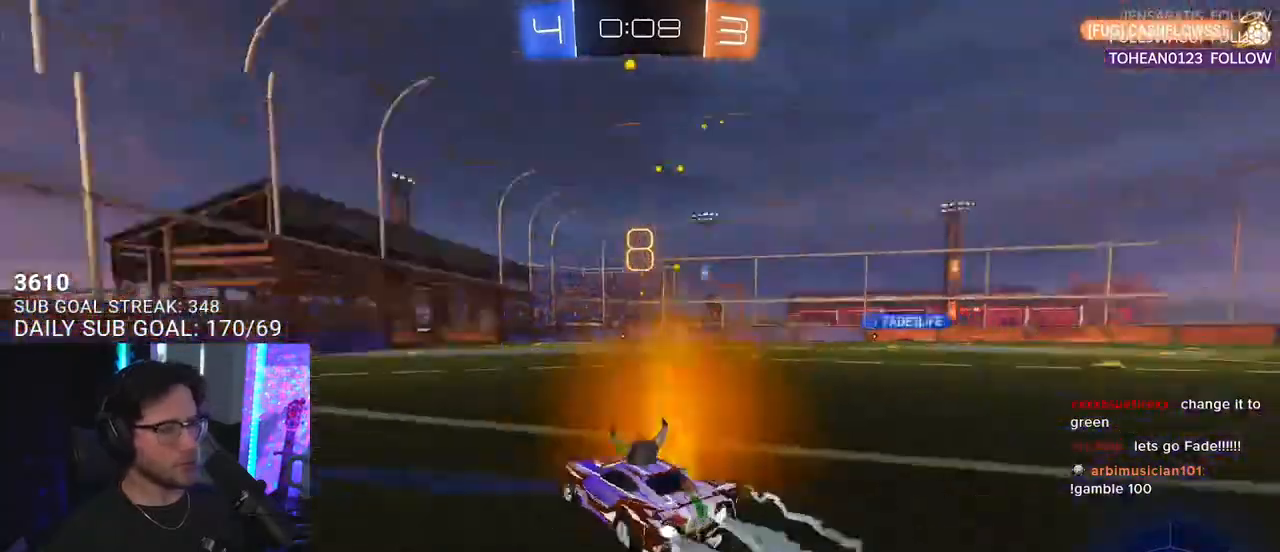
{"buttons": ["R1", "R2"], "left_stick": "center", "right_stick": "center", "events": [[17, "TRIANGLE", "up"], [350, "left_stick", "center"], [367, "TRIANGLE", "down"], [500, "TRIANGLE", "up"]]}
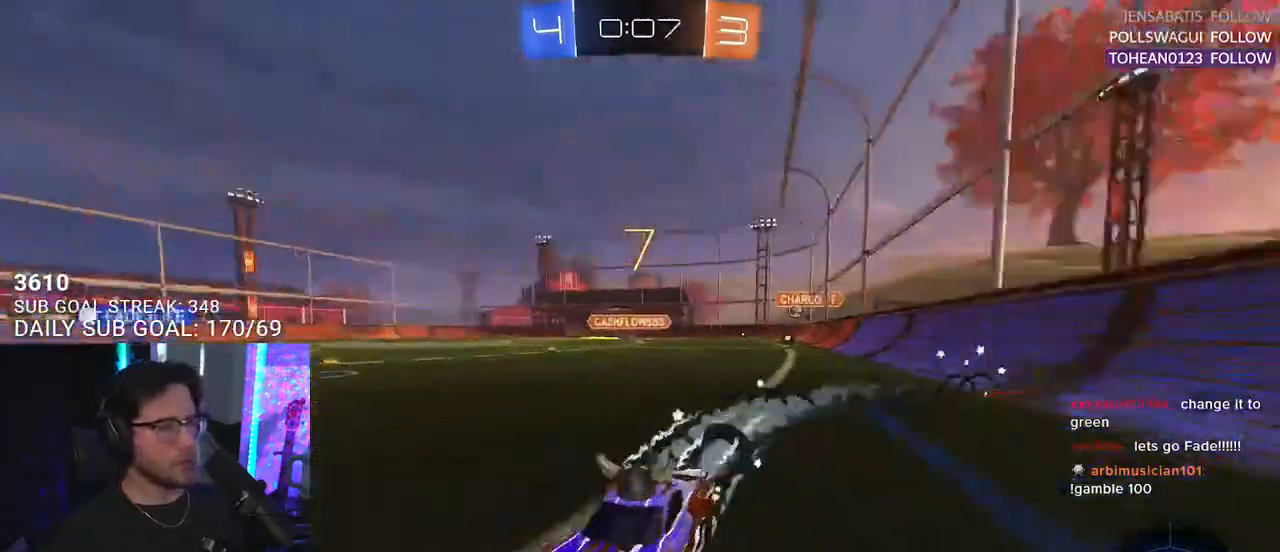
{"buttons": ["R2"], "left_stick": "right", "right_stick": "center", "events": [[83, "left_stick", "right"], [133, "SQUARE", "down"], [150, "R1", "up"], [267, "SQUARE", "up"]]}
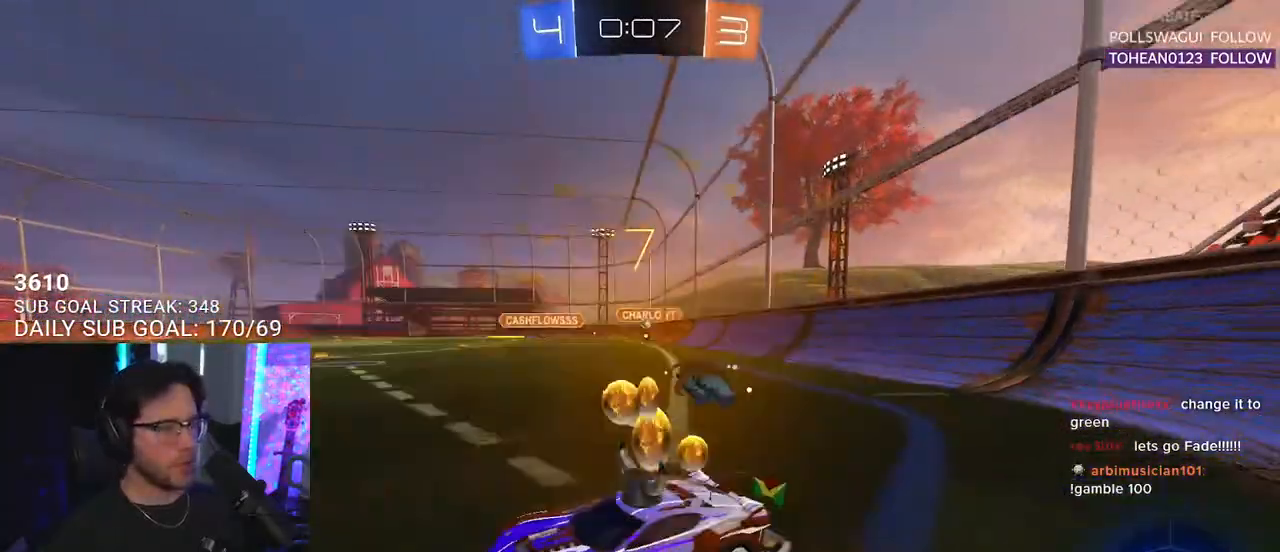
{"buttons": ["R2"], "left_stick": "right", "right_stick": "center", "events": [[183, "SQUARE", "down"], [283, "SQUARE", "up"]]}
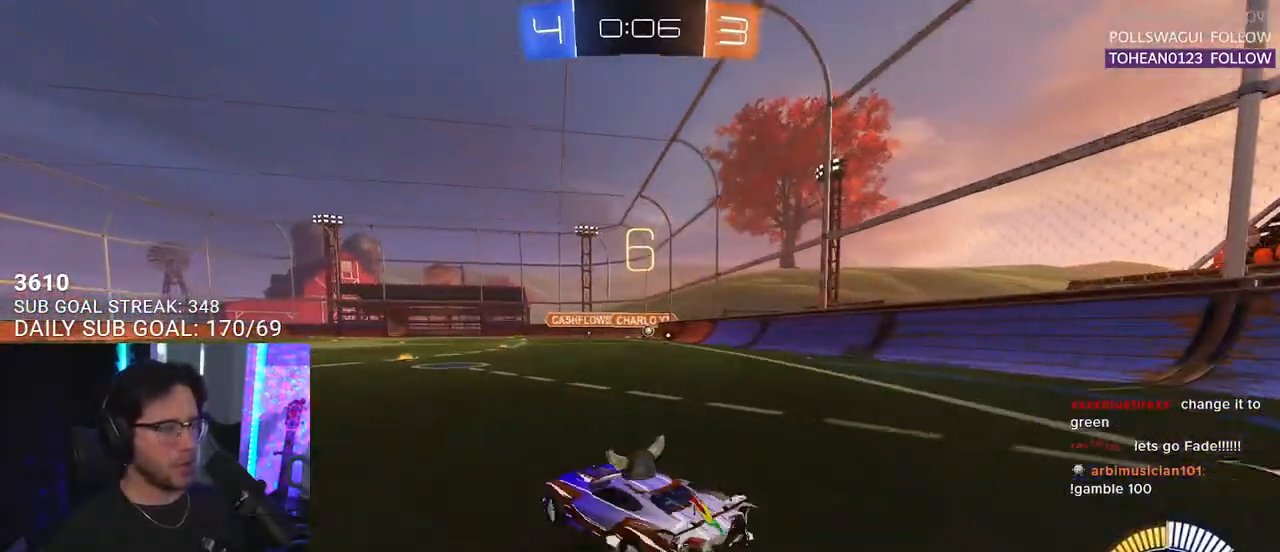
{"buttons": ["R2"], "left_stick": "right", "right_stick": "center", "events": [[267, "left_stick", "center"], [467, "left_stick", "right"]]}
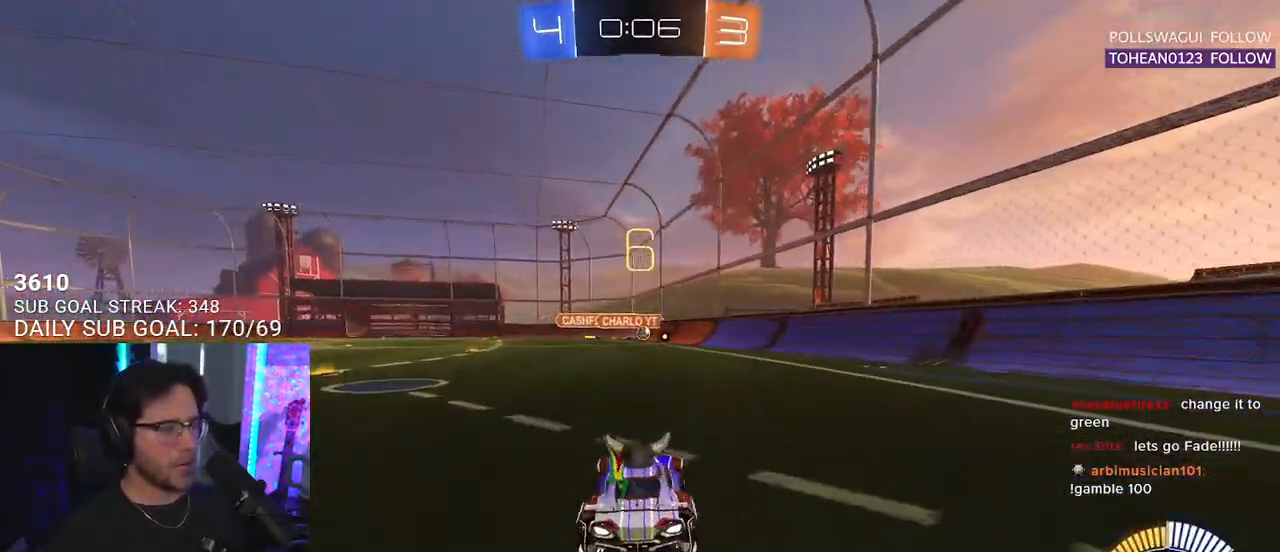
{"buttons": ["R1", "R2"], "left_stick": "down-left", "right_stick": "center", "events": [[33, "R1", "down"], [367, "left_stick", "center"], [467, "left_stick", "down-left"]]}
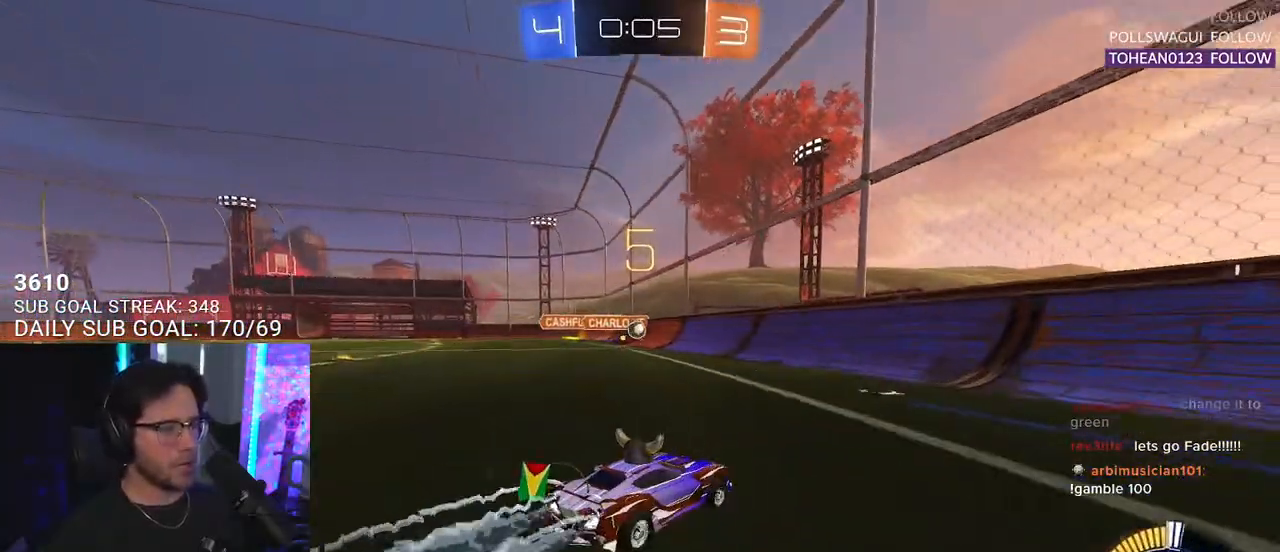
{"buttons": ["R2"], "left_stick": "right", "right_stick": "center", "events": [[67, "left_stick", "center"], [83, "R1", "up"], [150, "left_stick", "left"], [333, "left_stick", "center"], [400, "left_stick", "right"]]}
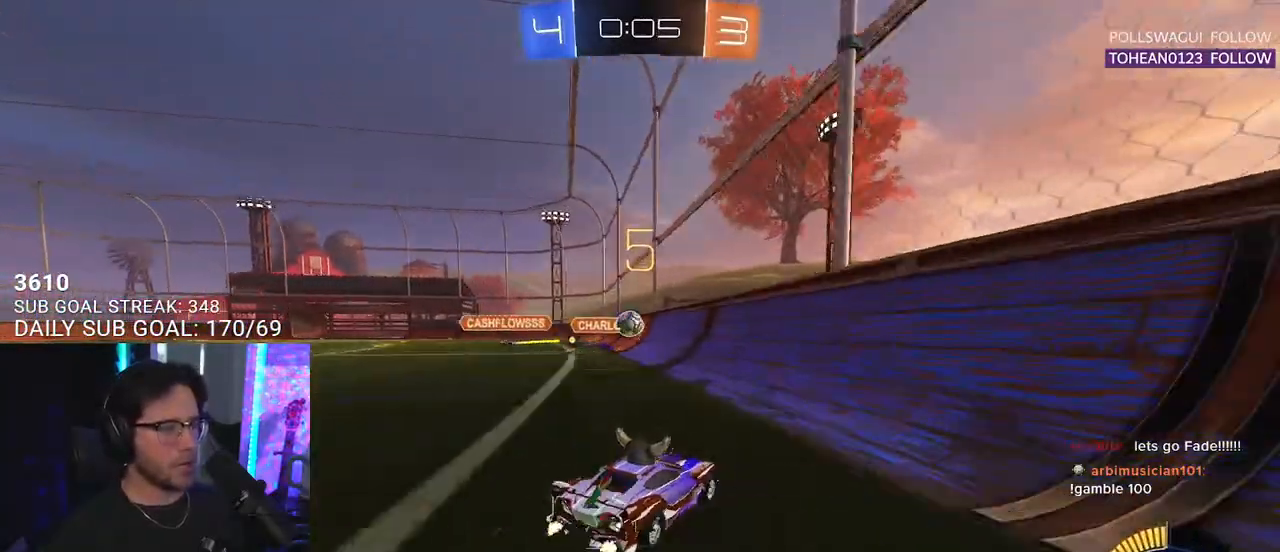
{"buttons": ["SQUARE", "R2"], "left_stick": "right", "right_stick": "center", "events": [[83, "L2", "down"], [83, "R2", "up"], [317, "R2", "down"], [433, "L2", "up"], [467, "SQUARE", "down"]]}
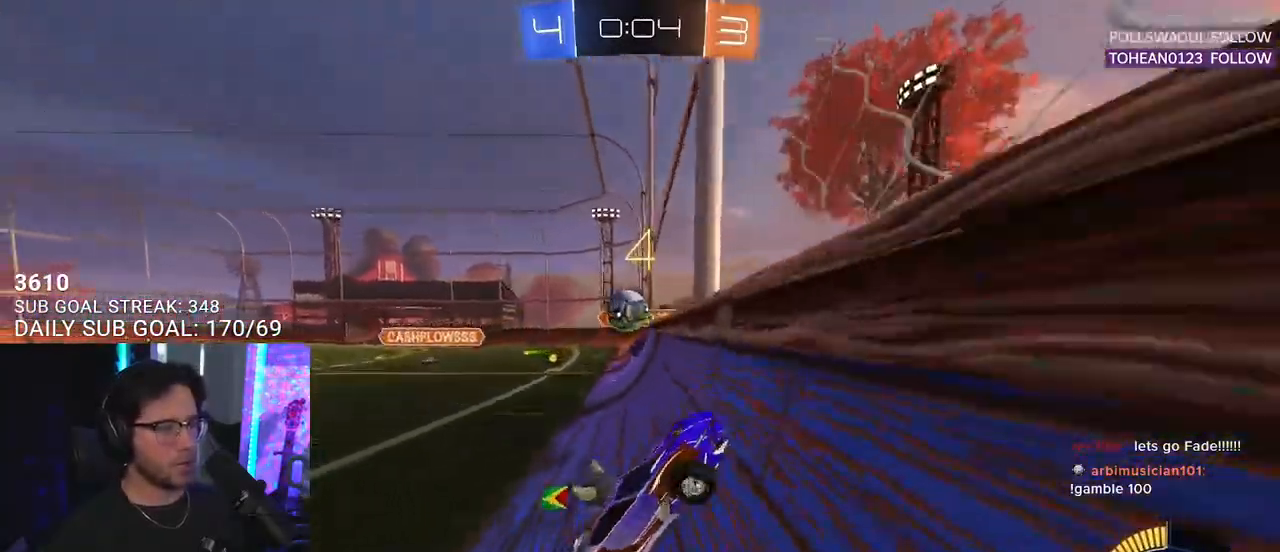
{"buttons": ["R2"], "left_stick": "center", "right_stick": "center", "events": [[117, "SQUARE", "up"], [317, "R1", "down"], [483, "R1", "up"], [483, "left_stick", "center"]]}
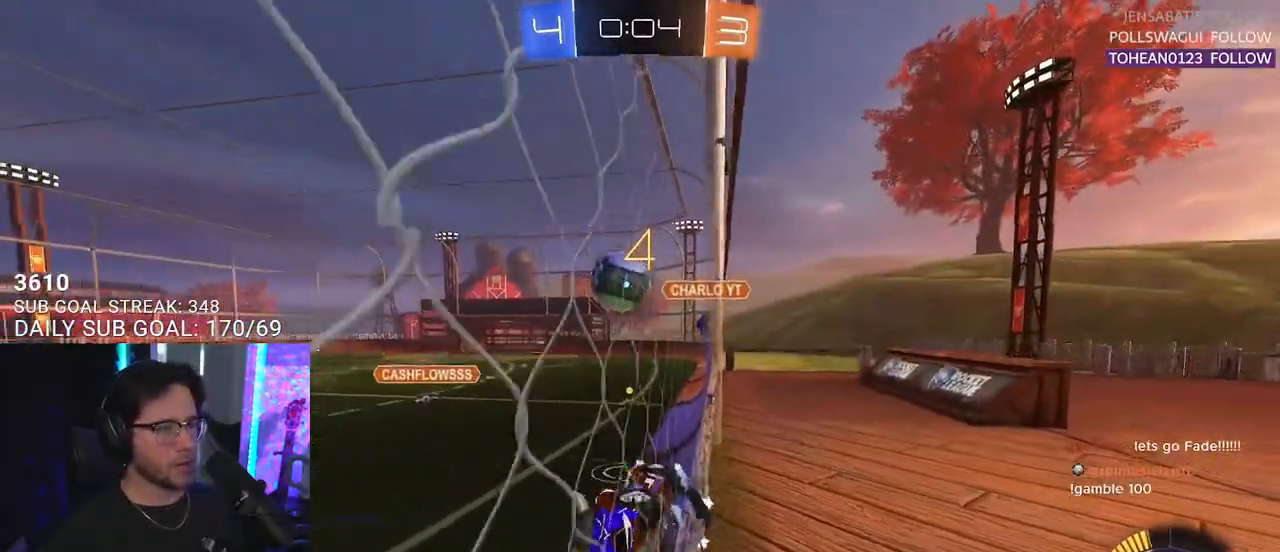
{"buttons": ["CROSS", "L2", "R1", "R2"], "left_stick": "down-left", "right_stick": "center", "events": [[133, "R1", "down"], [167, "left_stick", "right"], [333, "left_stick", "center"], [400, "CROSS", "down"], [433, "left_stick", "down-left"], [467, "L2", "down"]]}